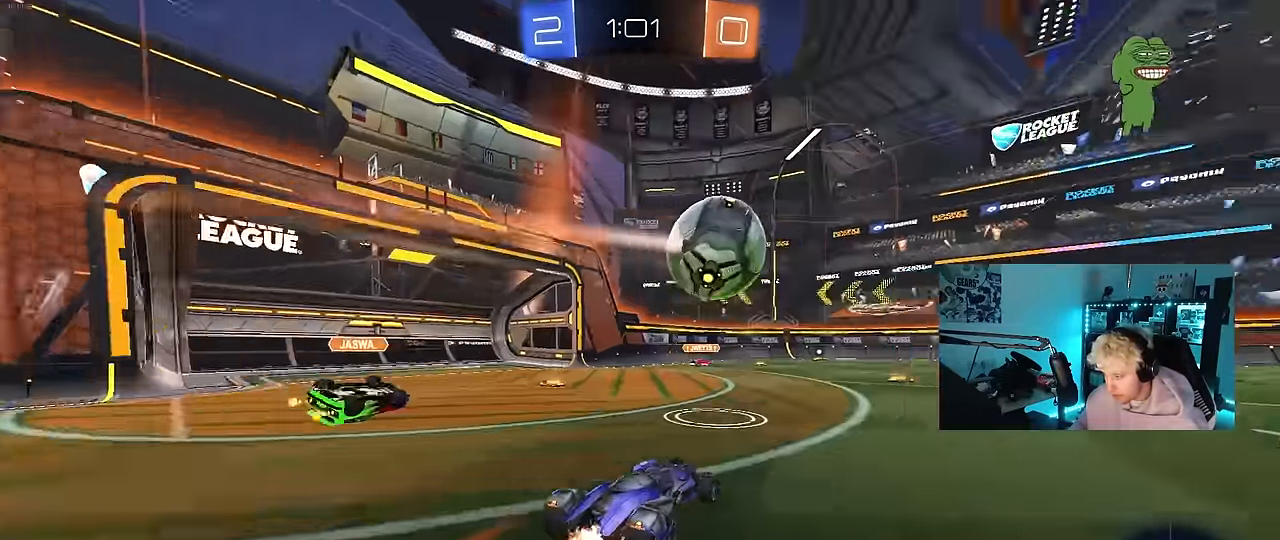
Gameplay with keyboard and mouse; each line is a JSON object with the keys and mouse buttons held at the frame after it. "events" lists presses ("down") and releases ("up") of "1", "2", "3", "4", "5", "a", "alt", "c", "caps_lock", "ctrl", "d", "e", "f", "g", "q", "r", "s", "shift", "space", "t", "tab", "v", "w", "x", "z", "mouse_left", "mouse_wheel" and "mouse_right" between this image and that frame as [ms after this image, input, new state], when the widget could be followed in between. "mouse_left", "mouse_wheel", "mouse_right" = the "left", "wheel", "right" buttons of the "mouse" list. No other keys are recorded. "wheel" means that the mouse wheel is clicked or scrolled. Mouse movement is not recorded.
{"keys": ["w"], "mouse": ["left"], "events": [[17, "a", "down"], [67, "a", "up"], [67, "space", "down"], [117, "d", "down"], [200, "space", "up"], [250, "d", "up"], [350, "mouse_left", "down"]]}
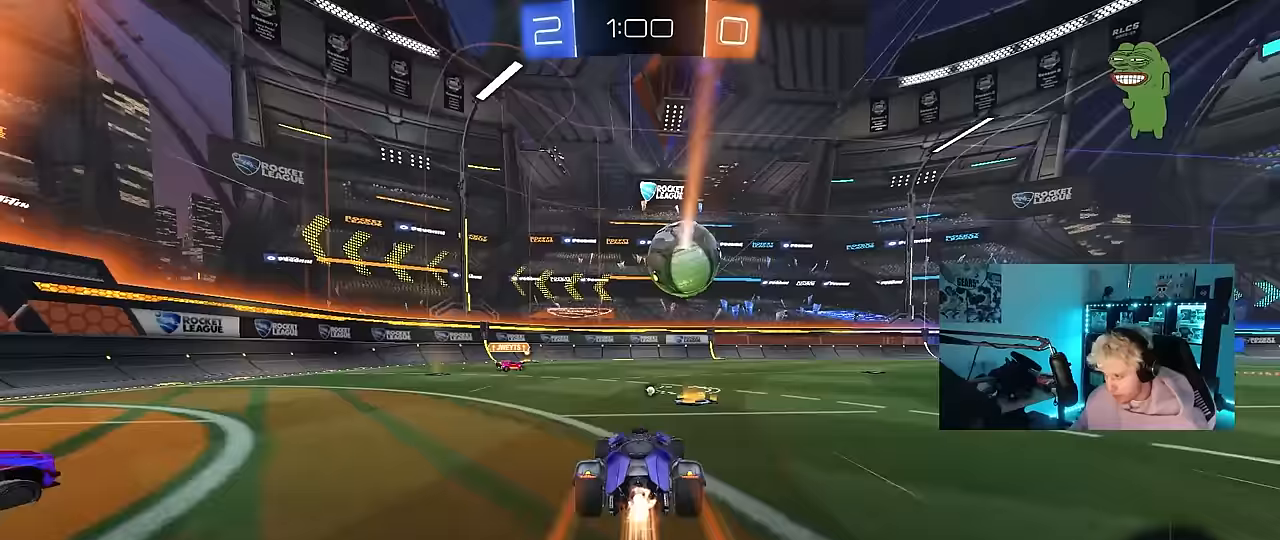
{"keys": ["w"], "mouse": [], "events": [[33, "d", "down"], [217, "d", "up"], [267, "mouse_left", "up"]]}
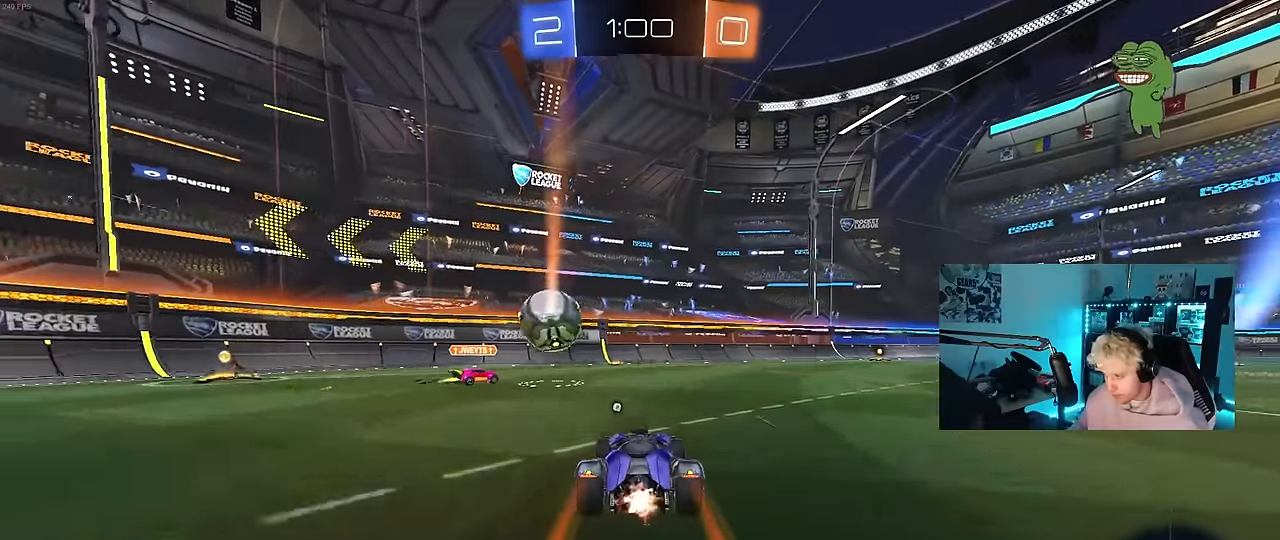
{"keys": ["d", "w"], "mouse": [], "events": [[100, "d", "down"], [233, "d", "up"], [283, "a", "down"], [383, "a", "up"], [467, "d", "down"]]}
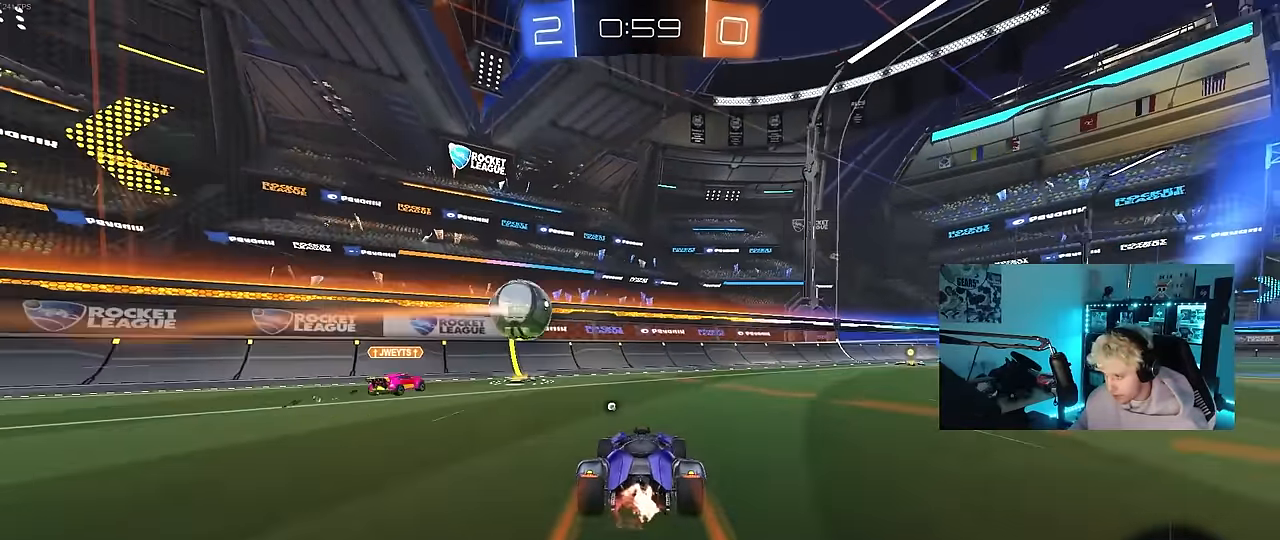
{"keys": ["d"], "mouse": [], "events": [[167, "d", "up"], [200, "d", "down"], [250, "w", "up"], [300, "space", "down"], [350, "s", "down"], [450, "space", "up"], [483, "s", "up"]]}
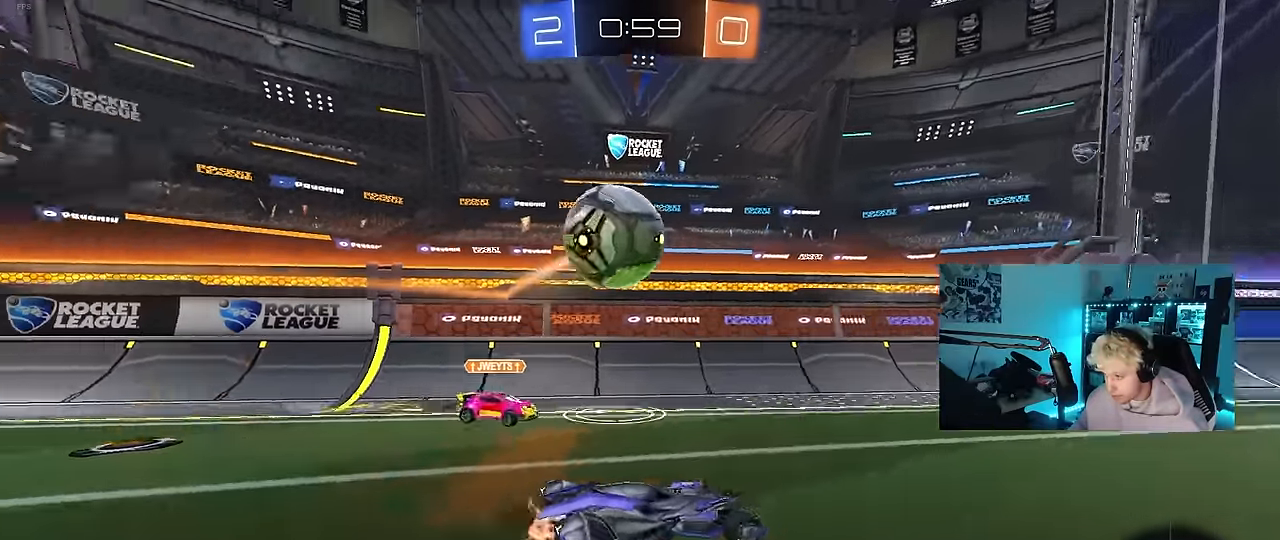
{"keys": [], "mouse": [], "events": [[83, "w", "down"], [417, "d", "up"], [467, "w", "up"]]}
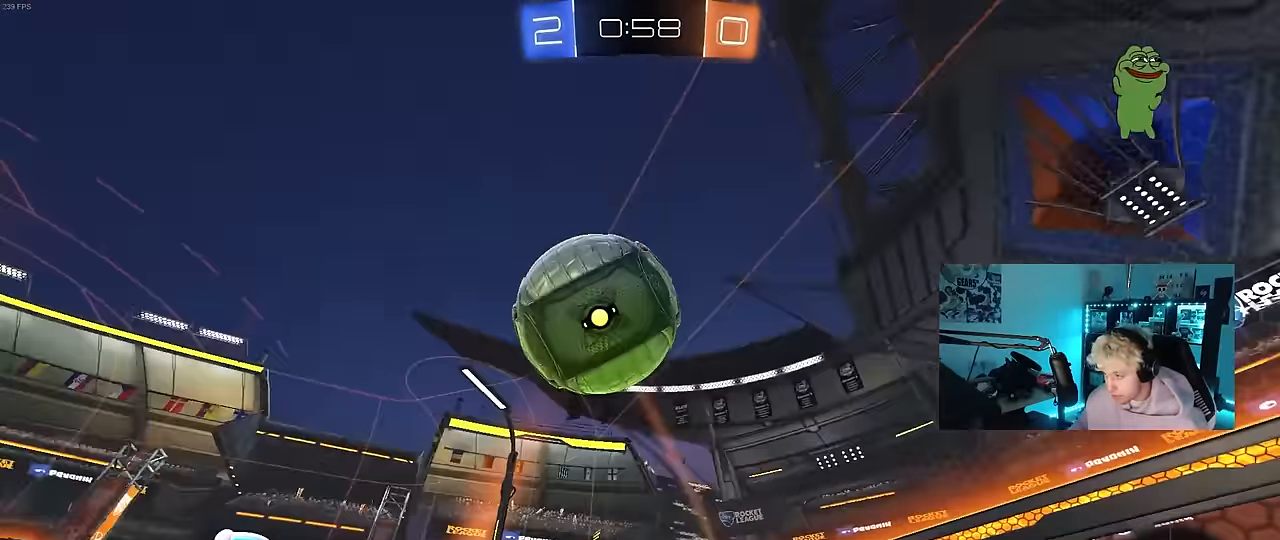
{"keys": ["d", "shift", "w"], "mouse": ["left", "right"], "events": [[50, "d", "down"], [50, "s", "down"], [150, "mouse_right", "down"], [183, "mouse_left", "down"], [233, "s", "up"], [283, "shift", "down"], [383, "mouse_right", "up"], [383, "w", "down"], [467, "mouse_right", "down"]]}
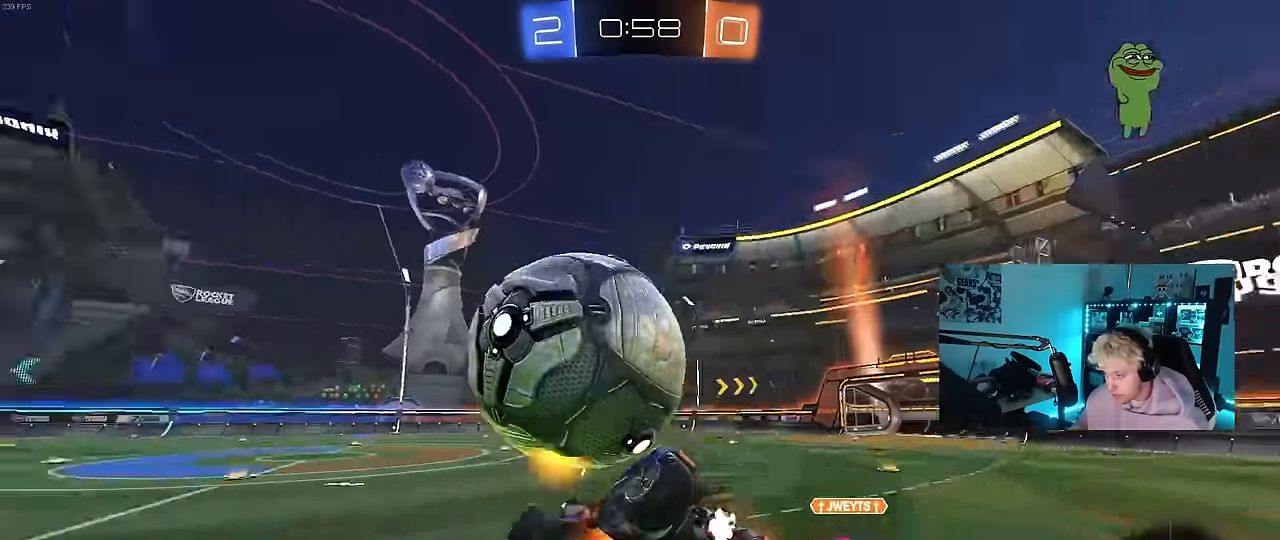
{"keys": ["d", "shift"], "mouse": ["left"], "events": [[217, "mouse_right", "up"], [350, "w", "up"], [433, "s", "down"], [483, "s", "up"]]}
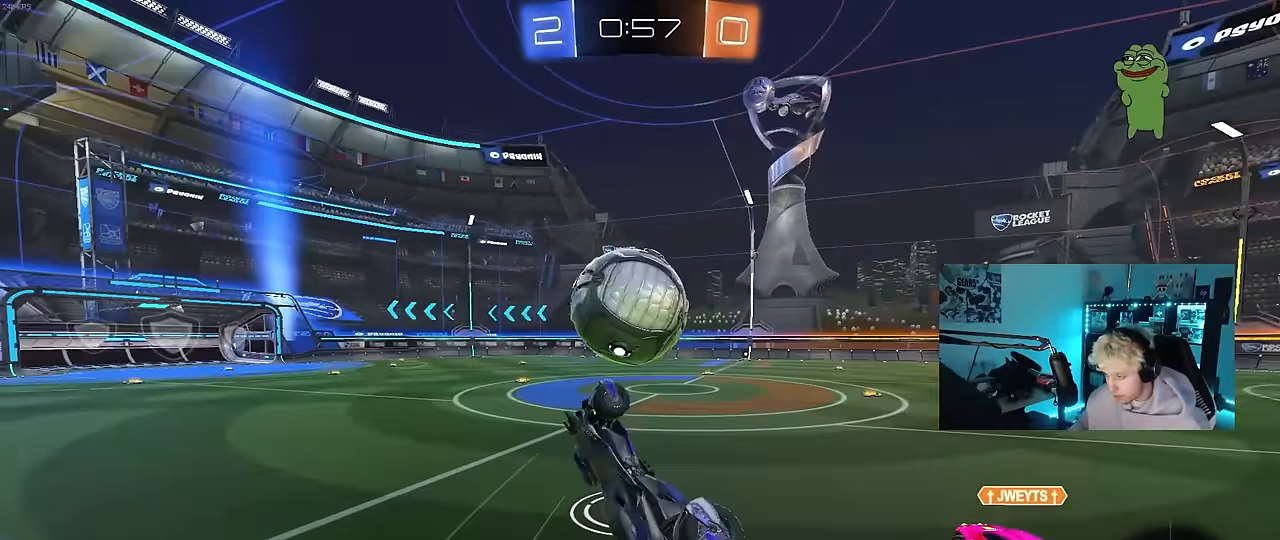
{"keys": [], "mouse": [], "events": [[83, "mouse_left", "up"], [133, "d", "up"], [183, "a", "down"], [183, "shift", "up"], [217, "a", "up"], [217, "s", "down"], [267, "d", "down"], [267, "s", "up"], [317, "s", "down"], [417, "d", "up"], [417, "s", "up"]]}
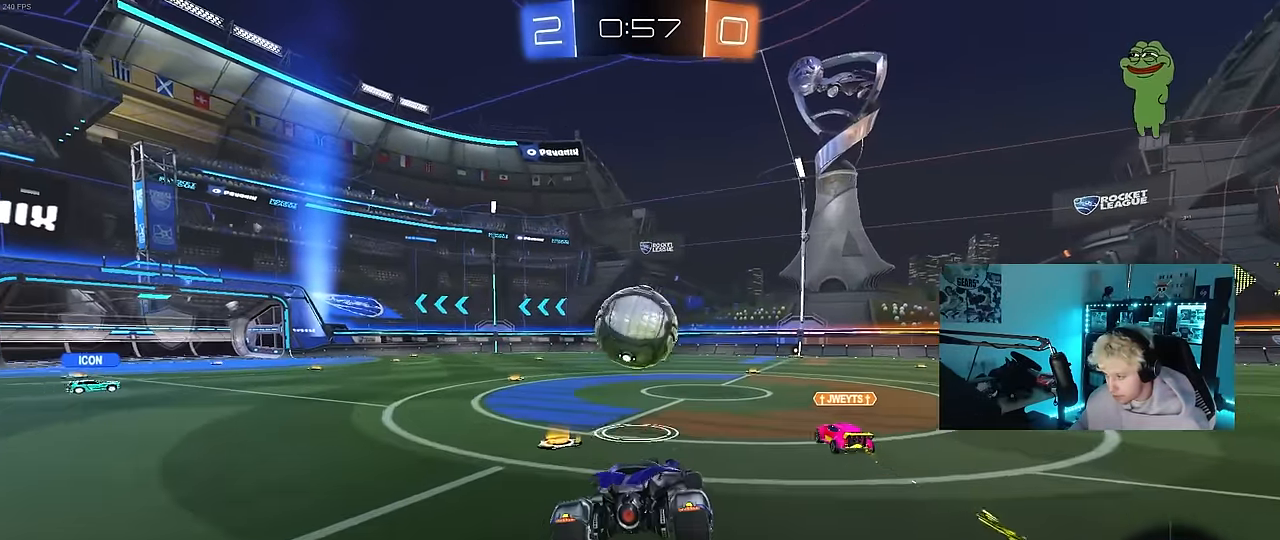
{"keys": ["w"], "mouse": ["left"], "events": [[50, "a", "down"], [150, "w", "down"], [333, "mouse_left", "down"], [467, "a", "up"]]}
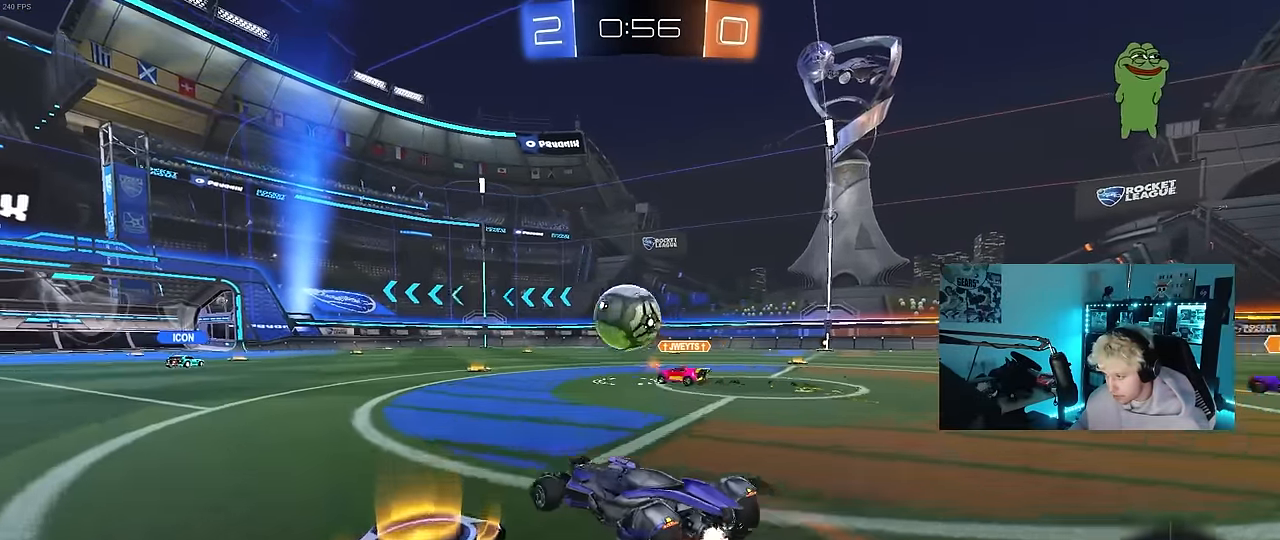
{"keys": ["a", "shift", "w"], "mouse": ["right"], "events": [[17, "d", "down"], [67, "mouse_left", "up"], [167, "d", "up"], [250, "a", "down"], [300, "a", "up"], [350, "mouse_right", "down"], [400, "a", "down"], [400, "shift", "down"], [450, "mouse_right", "up"], [483, "mouse_right", "down"]]}
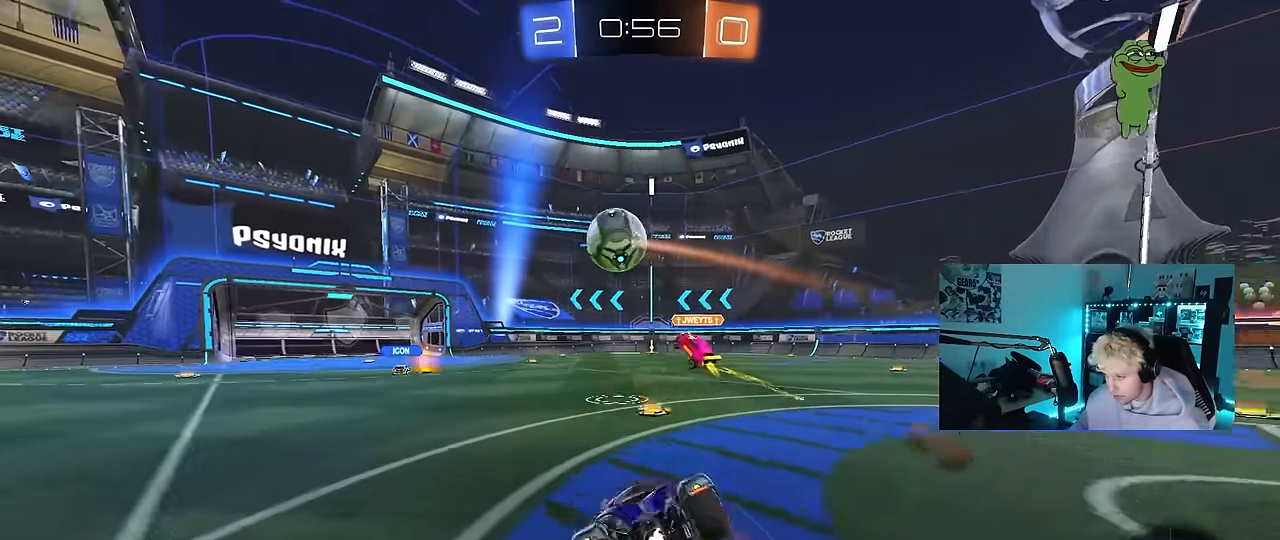
{"keys": ["a", "s", "shift"], "mouse": [], "events": [[33, "s", "down"], [33, "w", "up"], [217, "mouse_right", "up"], [367, "s", "up"], [500, "s", "down"]]}
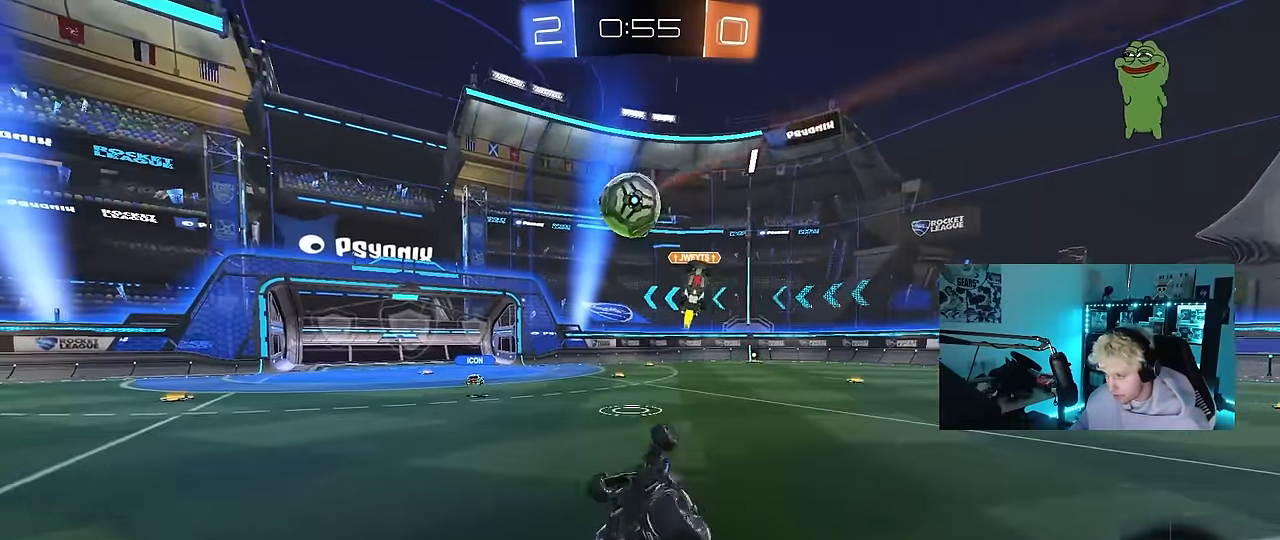
{"keys": [], "mouse": [], "events": [[233, "s", "up"], [383, "shift", "up"], [417, "a", "up"]]}
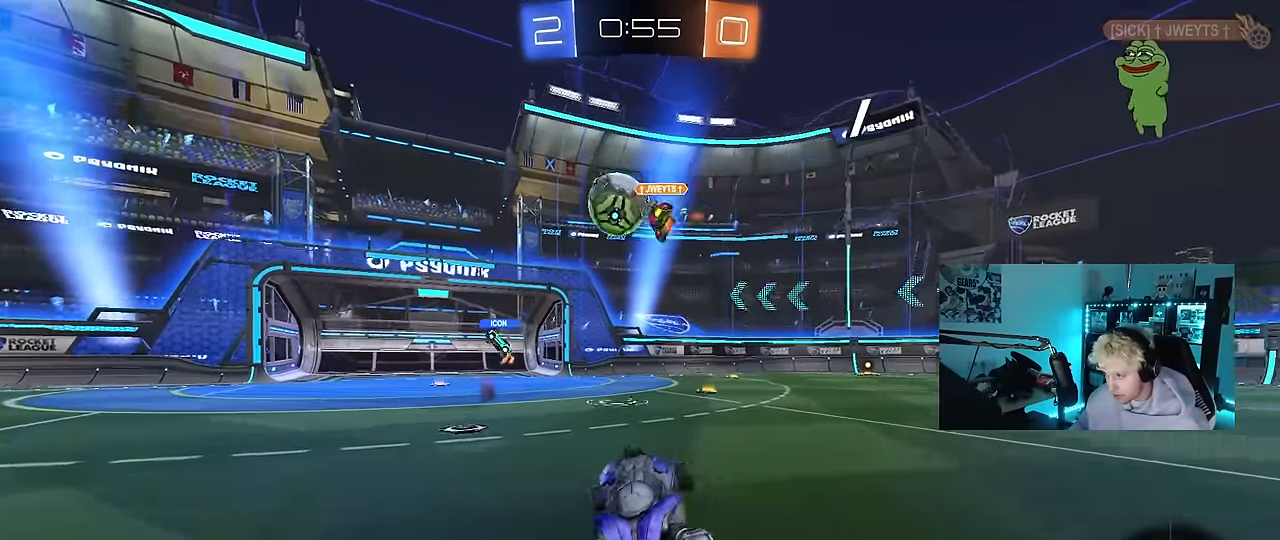
{"keys": ["a"], "mouse": [], "events": [[300, "a", "down"]]}
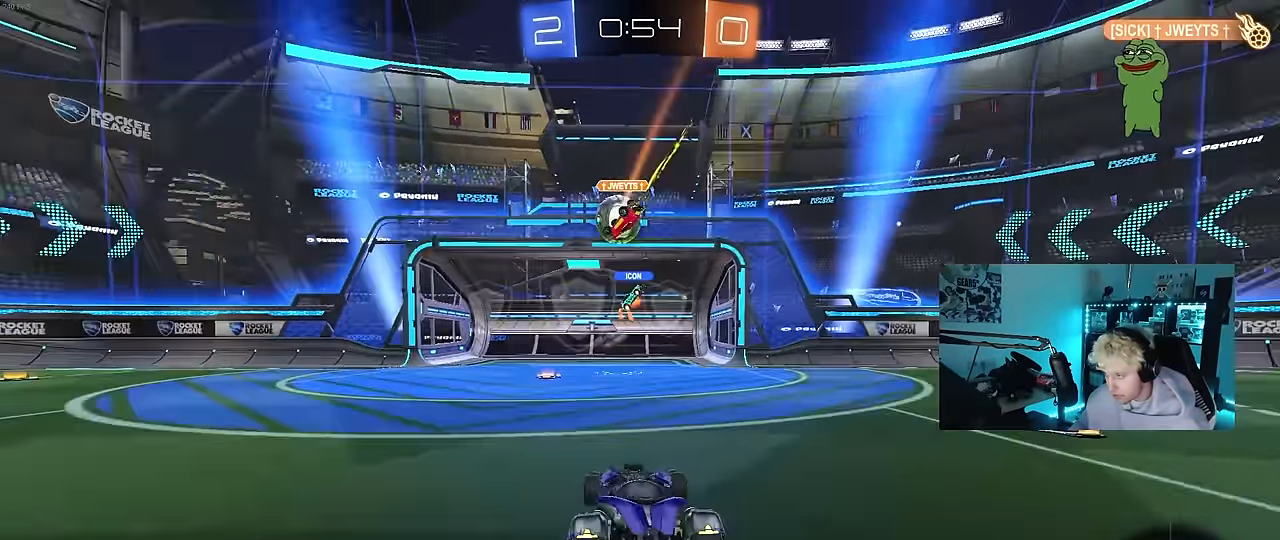
{"keys": [], "mouse": [], "events": [[83, "a", "up"], [233, "d", "down"], [267, "d", "up"]]}
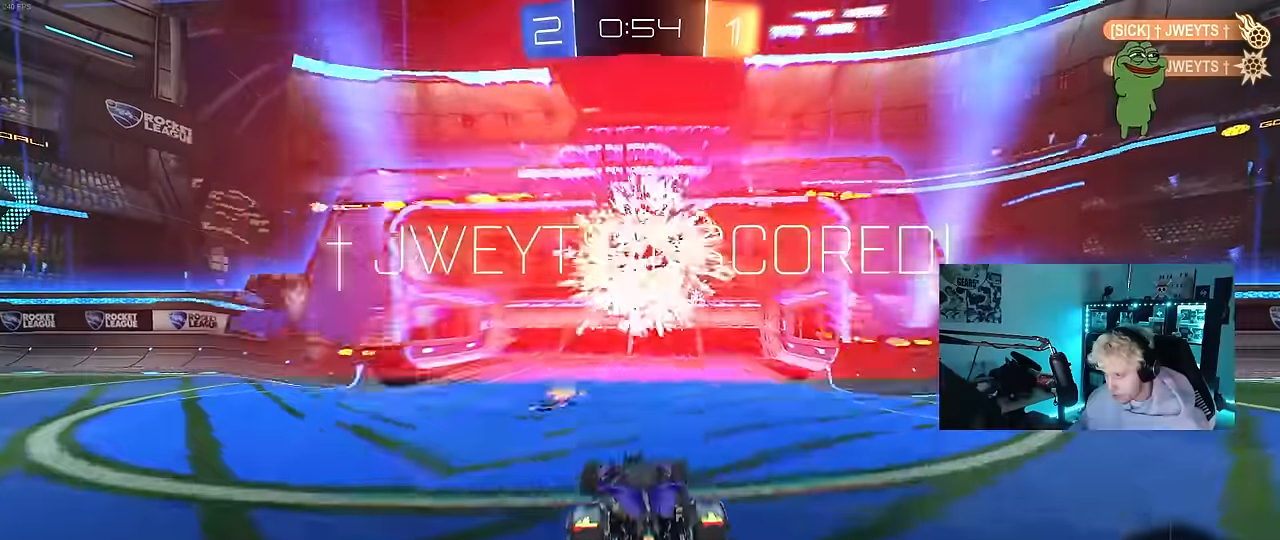
{"keys": ["tab"], "mouse": [], "events": [[384, "tab", "down"]]}
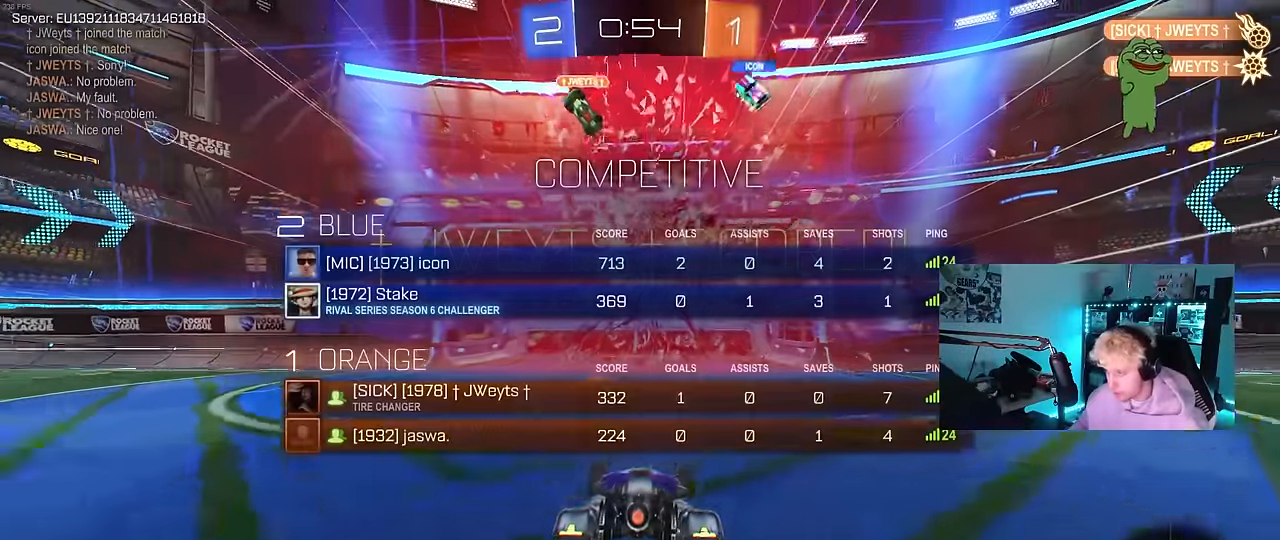
{"keys": ["a", "s"], "mouse": [], "events": [[67, "4", "down"], [117, "4", "up"], [200, "4", "down"], [300, "4", "up"], [300, "space", "down"], [300, "tab", "up"], [400, "space", "up"], [450, "a", "down"], [450, "s", "down"]]}
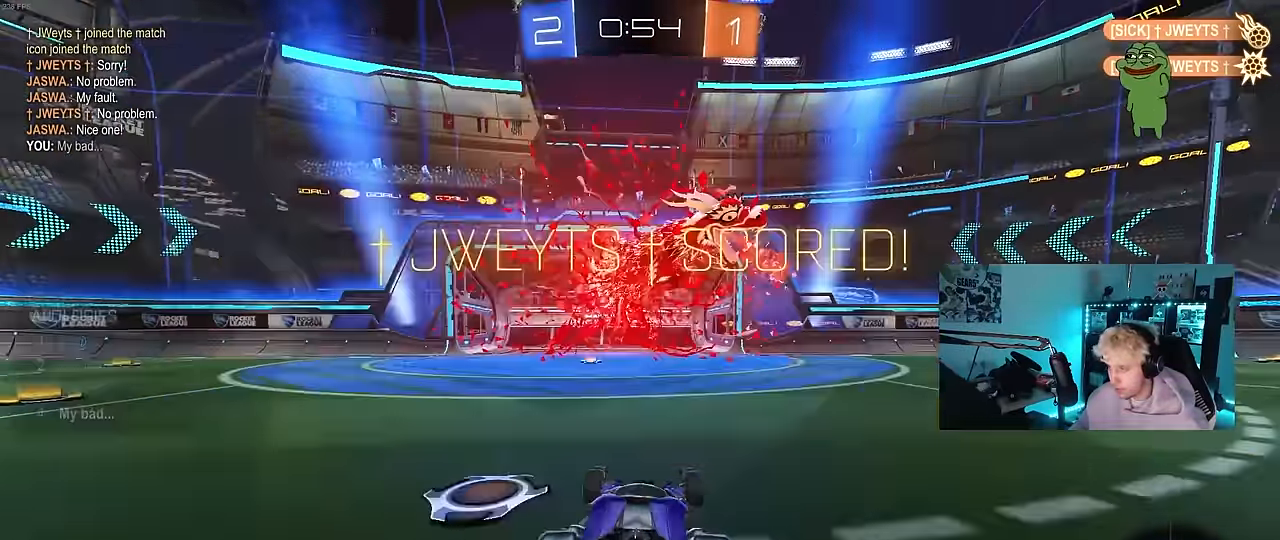
{"keys": ["a", "s", "shift"], "mouse": ["wheel"], "events": [[34, "mouse_wheel", "down"], [34, "shift", "down"], [184, "shift", "up"], [467, "shift", "down"]]}
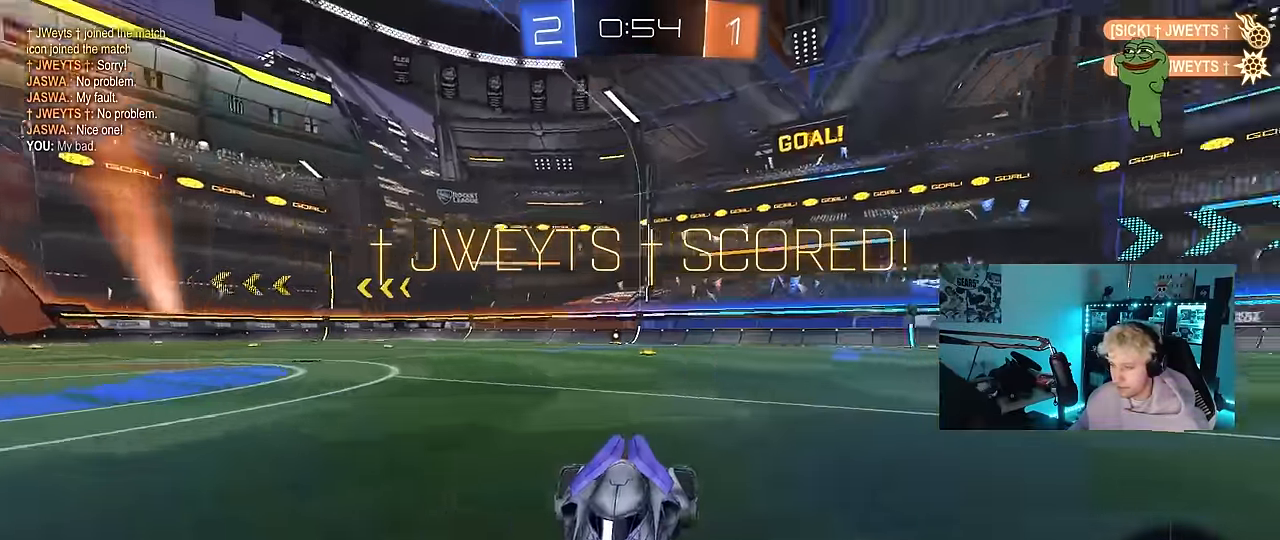
{"keys": ["a", "s"], "mouse": ["wheel"], "events": [[50, "shift", "up"]]}
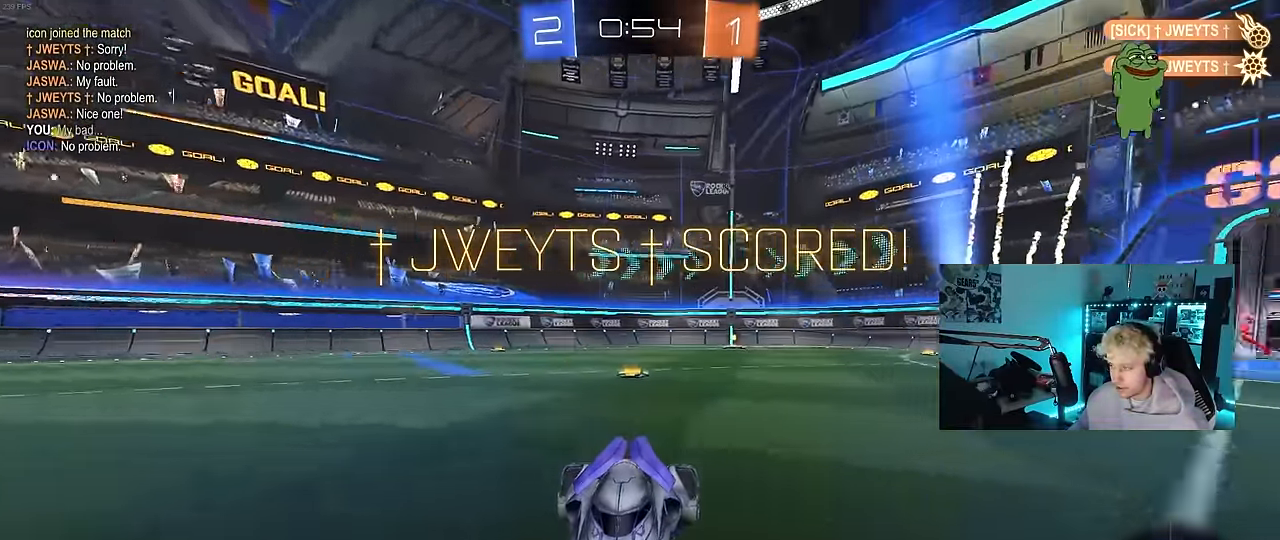
{"keys": [], "mouse": [], "events": [[167, "mouse_right", "down"], [200, "a", "up"], [200, "mouse_wheel", "up"], [250, "mouse_right", "up"], [300, "mouse_right", "down"], [450, "s", "up"], [484, "mouse_right", "up"]]}
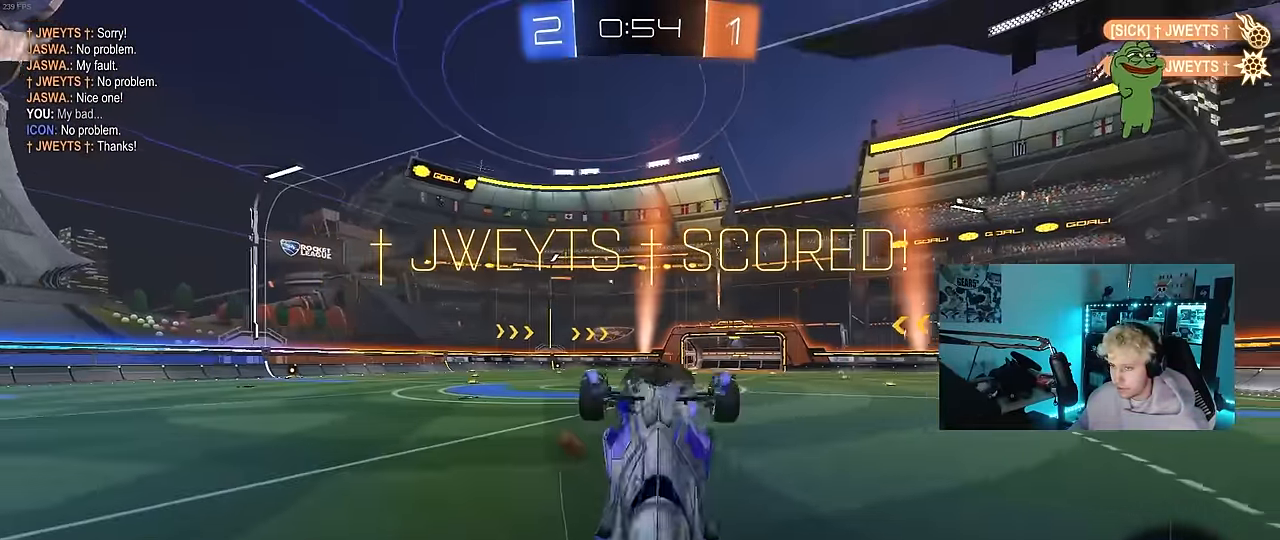
{"keys": ["d", "shift", "w"], "mouse": ["left"], "events": [[84, "d", "down"], [84, "shift", "down"], [84, "w", "down"], [134, "mouse_left", "down"], [184, "space", "down"], [317, "space", "up"]]}
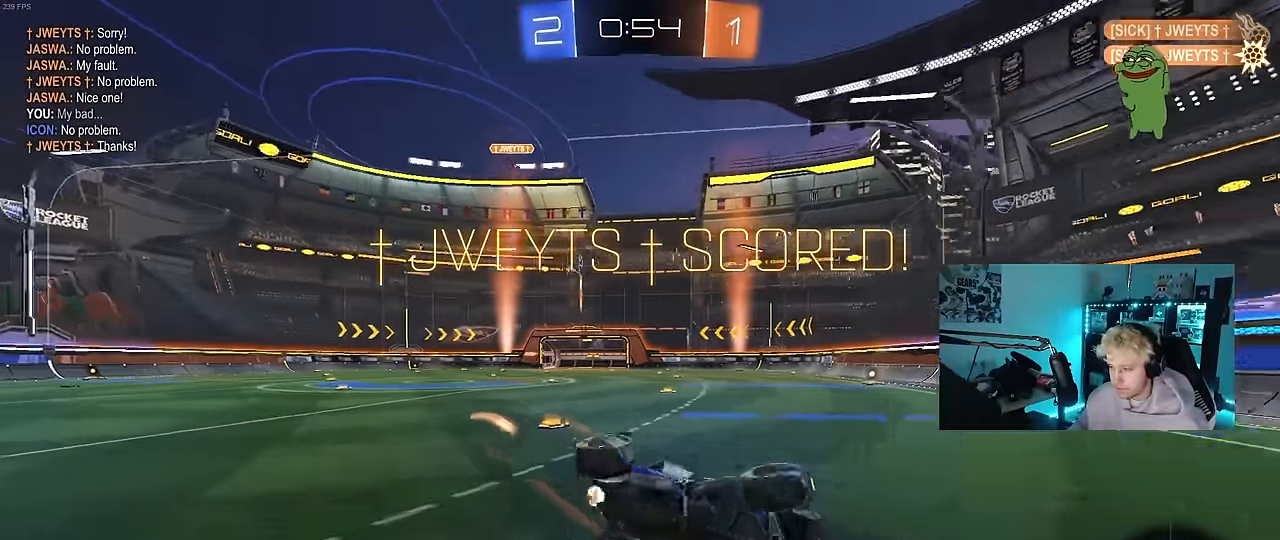
{"keys": ["a", "w"], "mouse": [], "events": [[150, "shift", "up"], [200, "d", "up"], [200, "mouse_left", "up"], [234, "a", "down"], [384, "a", "up"], [467, "a", "down"]]}
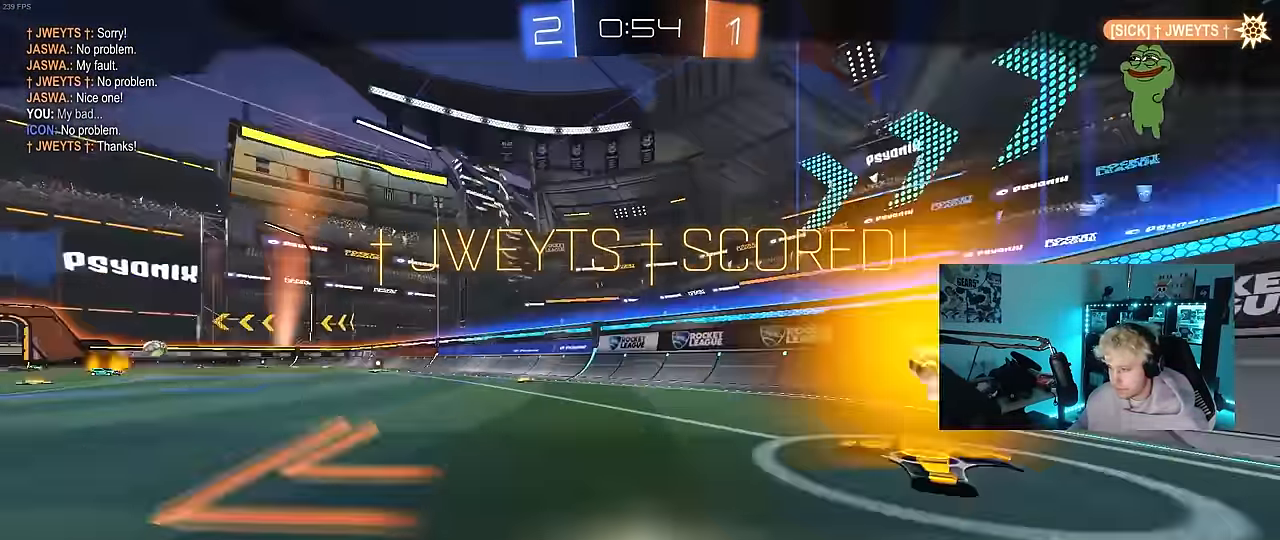
{"keys": [], "mouse": [], "events": [[17, "mouse_right", "down"], [117, "w", "up"], [167, "mouse_right", "up"], [167, "shift", "down"], [217, "s", "down"], [350, "shift", "up"], [400, "a", "up"], [400, "s", "up"]]}
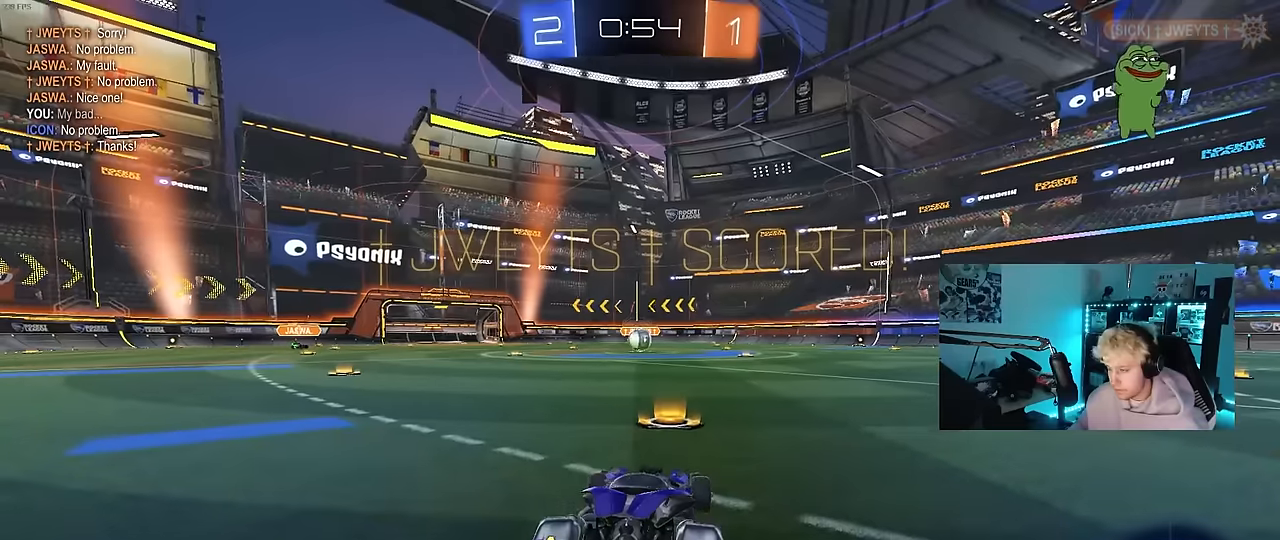
{"keys": [], "mouse": [], "events": [[217, "mouse_right", "down"], [267, "tab", "down"], [367, "mouse_right", "up"], [417, "mouse_right", "down"], [467, "tab", "up"], [500, "mouse_right", "up"]]}
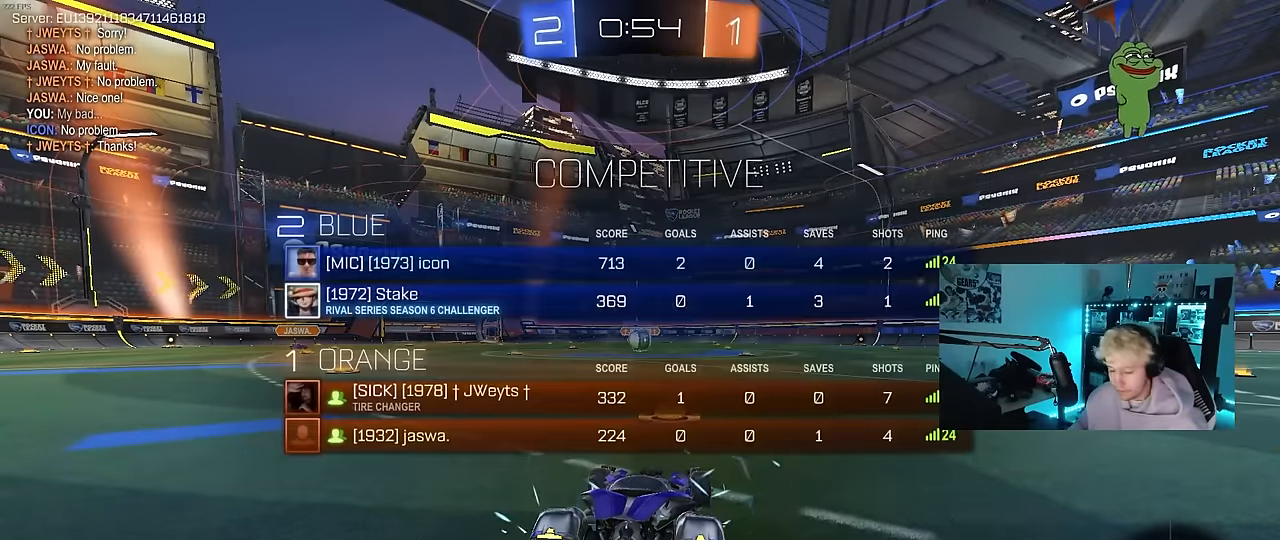
{"keys": [], "mouse": [], "events": []}
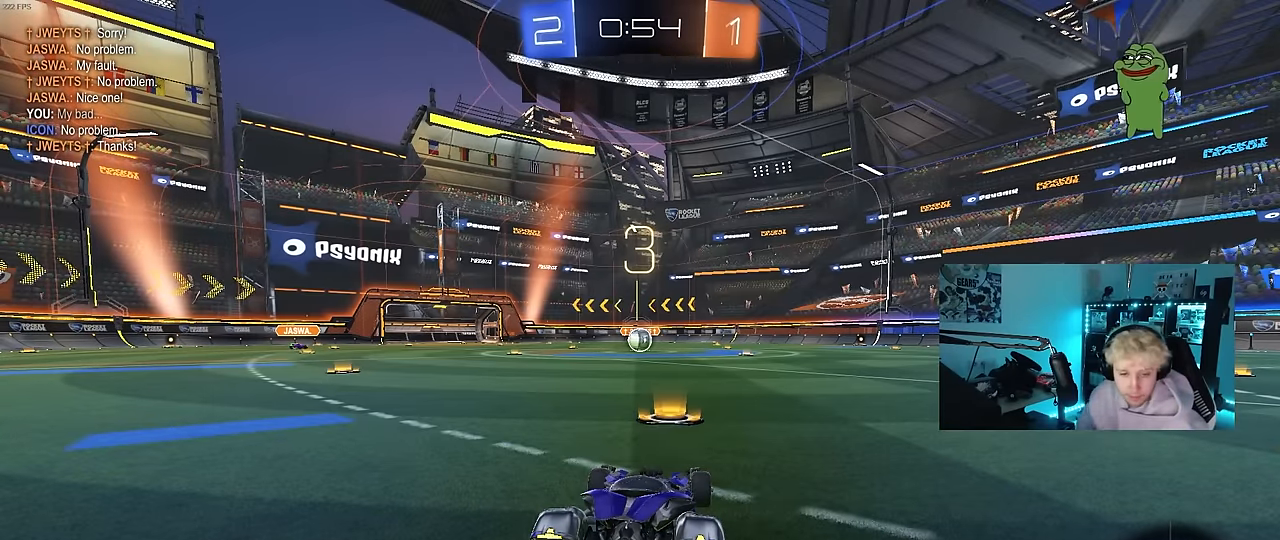
{"keys": [], "mouse": [], "events": []}
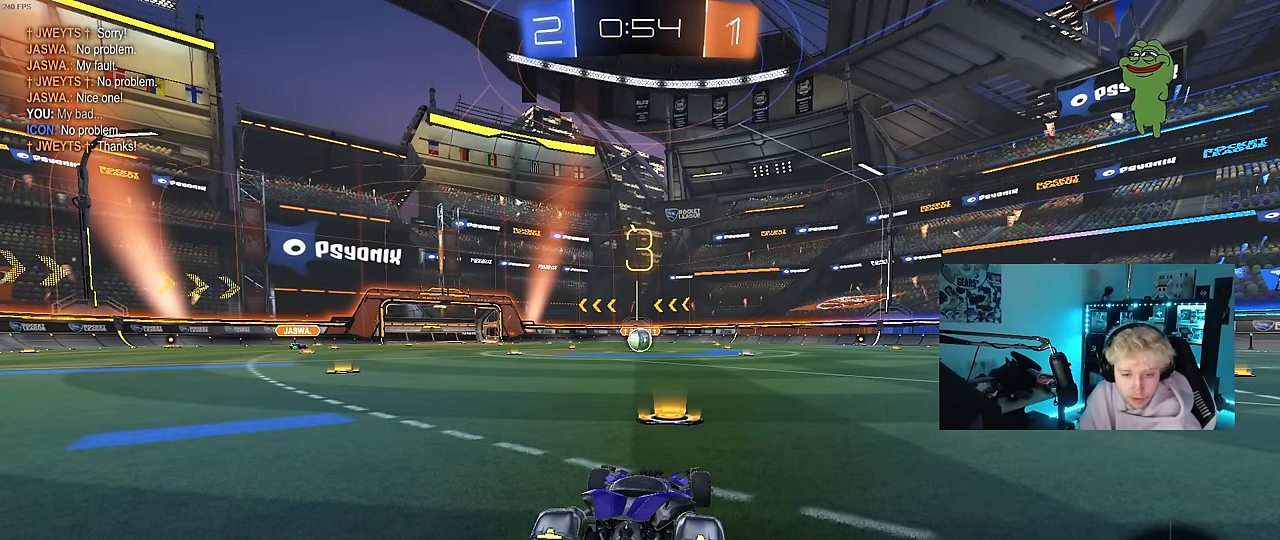
{"keys": [], "mouse": [], "events": []}
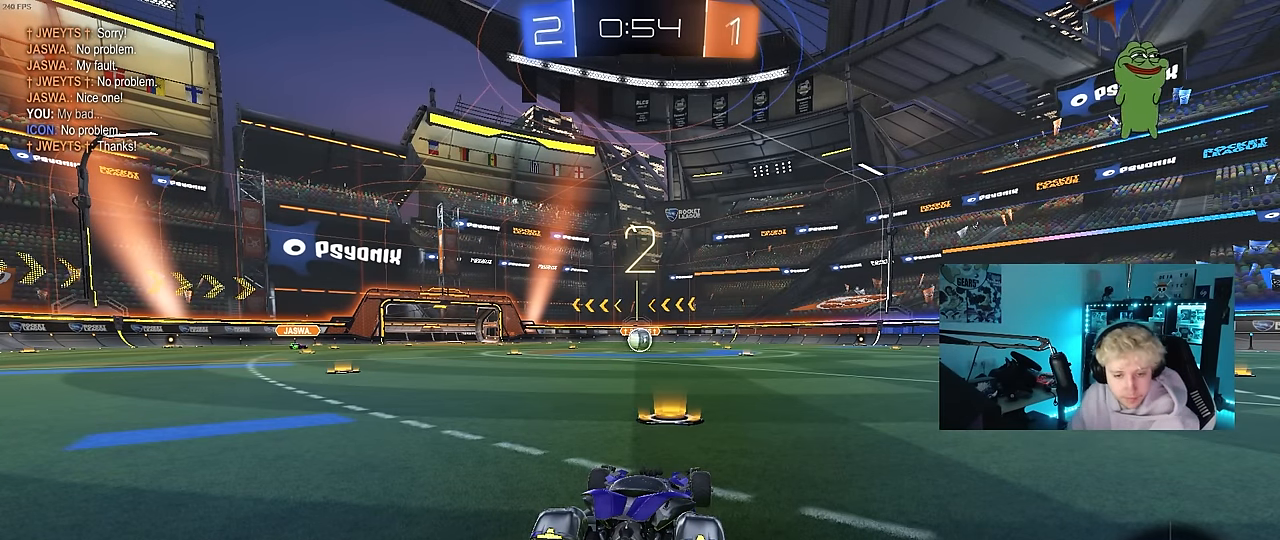
{"keys": ["space"], "mouse": ["left"], "events": [[434, "space", "down"], [467, "mouse_left", "down"]]}
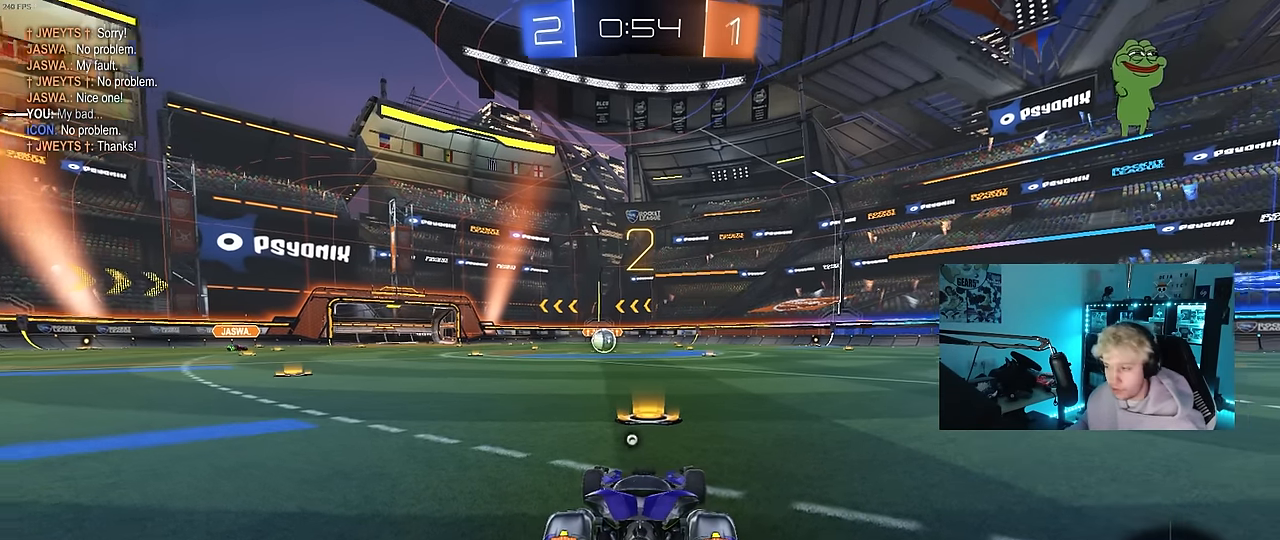
{"keys": ["tab"], "mouse": ["left"], "events": [[67, "space", "up"], [200, "space", "down"], [250, "tab", "down"], [300, "space", "up"]]}
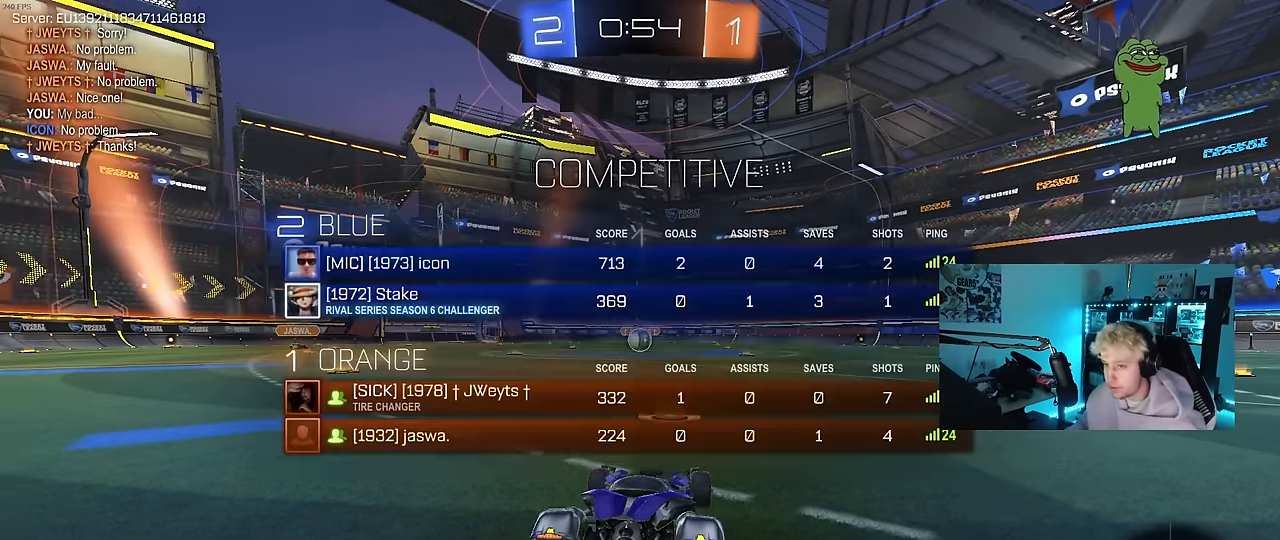
{"keys": ["w"], "mouse": ["left"], "events": [[467, "w", "down"], [500, "tab", "up"]]}
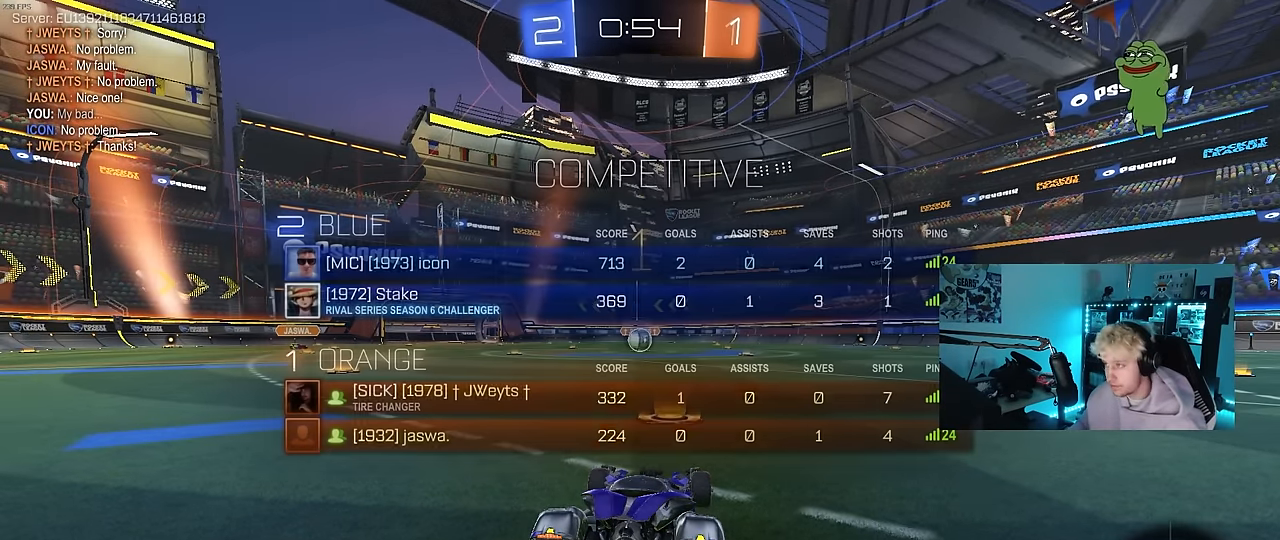
{"keys": ["w"], "mouse": ["left"], "events": []}